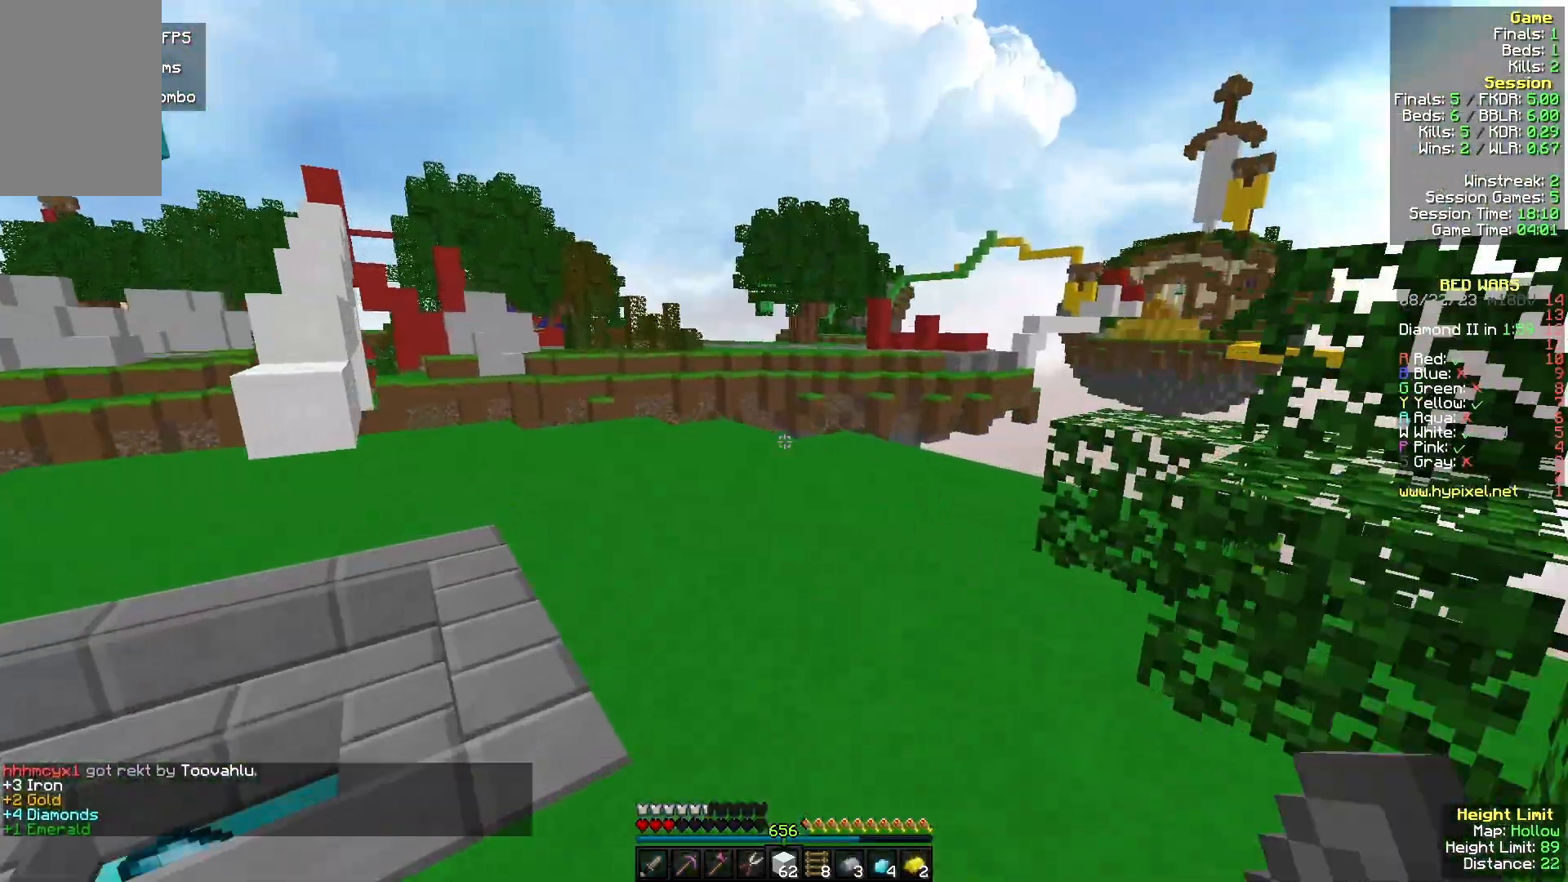
Gameplay with keyboard and mouse; each line is a JSON object with the keys and mouse buttons held at the frame after it. "events" lists presses ("down") and releases ("up") of "a", "d", "s", "w", "mouse_left" and "mouse_right" between this image and that frame as [ms after this image, input, new state], when the widget could be followed in between. "mouse_left", "mouse_right" = the "left", "right" buttons of the "mouse" list. No other keys are recorded. Fast repeated clicks can show as one long hold. Mouse movement is not recorded.
{"keys": ["a", "w"], "mouse": [], "events": [[400, "a", "down"]]}
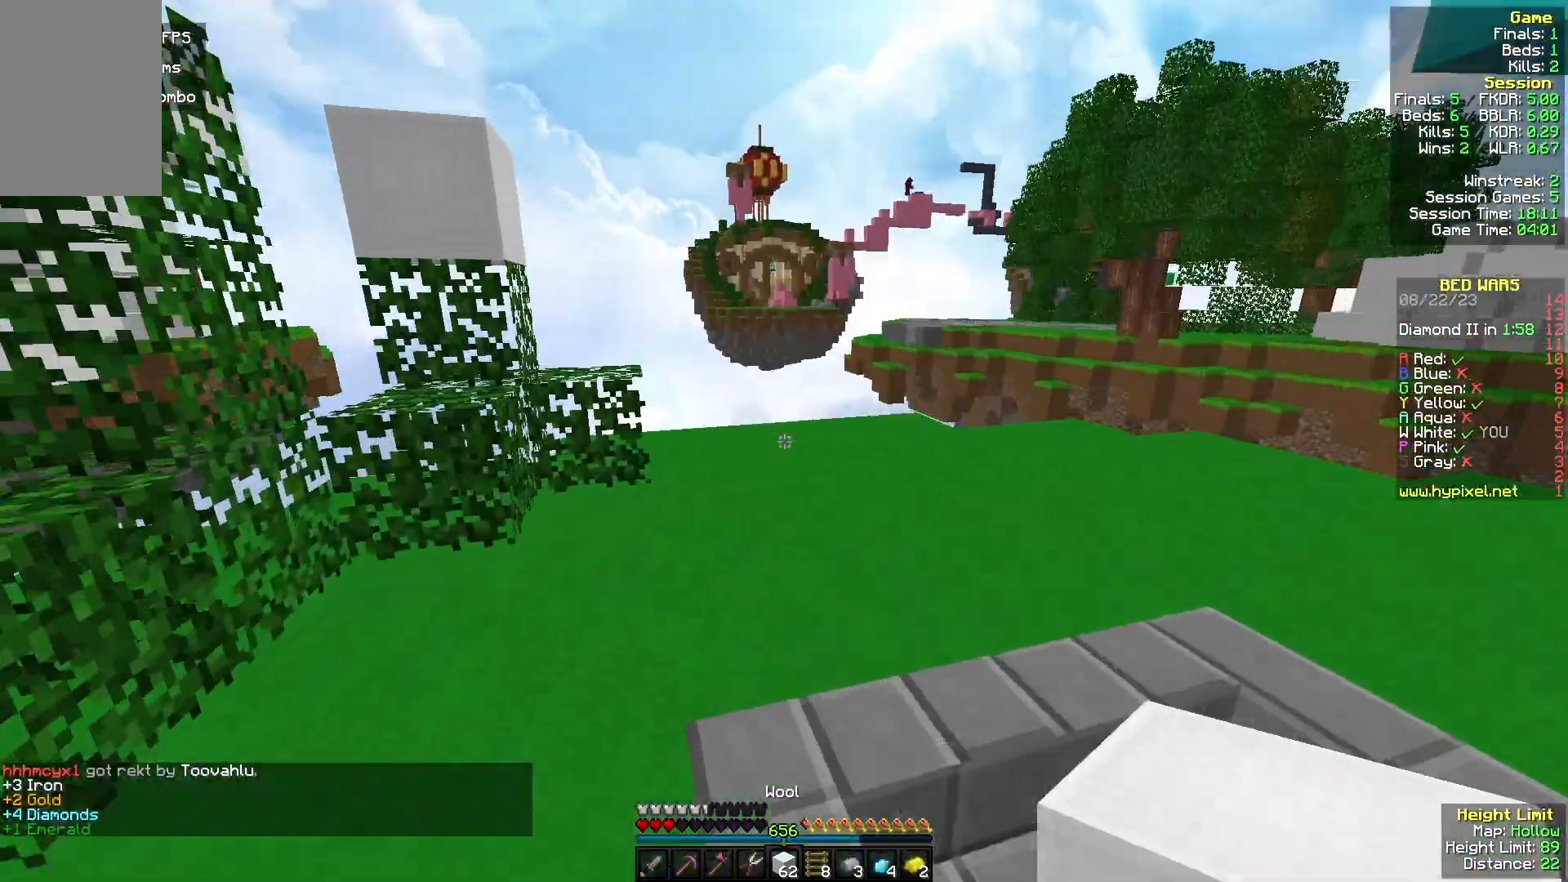
{"keys": ["d", "w"], "mouse": [], "events": [[200, "a", "up"], [400, "d", "down"]]}
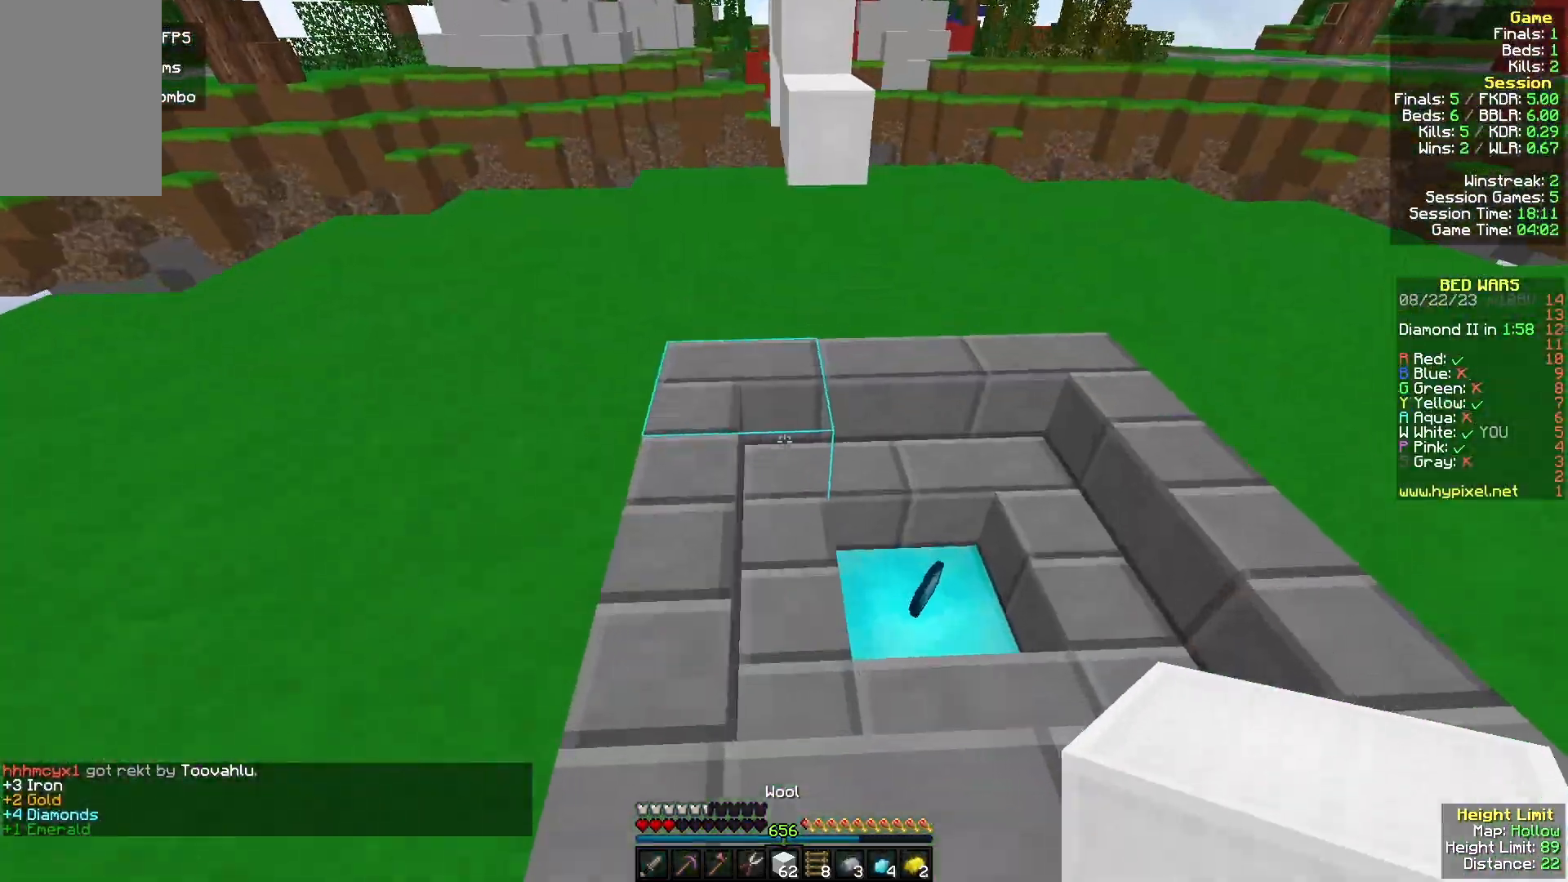
{"keys": ["w"], "mouse": [], "events": [[267, "d", "up"], [333, "a", "down"], [467, "a", "up"]]}
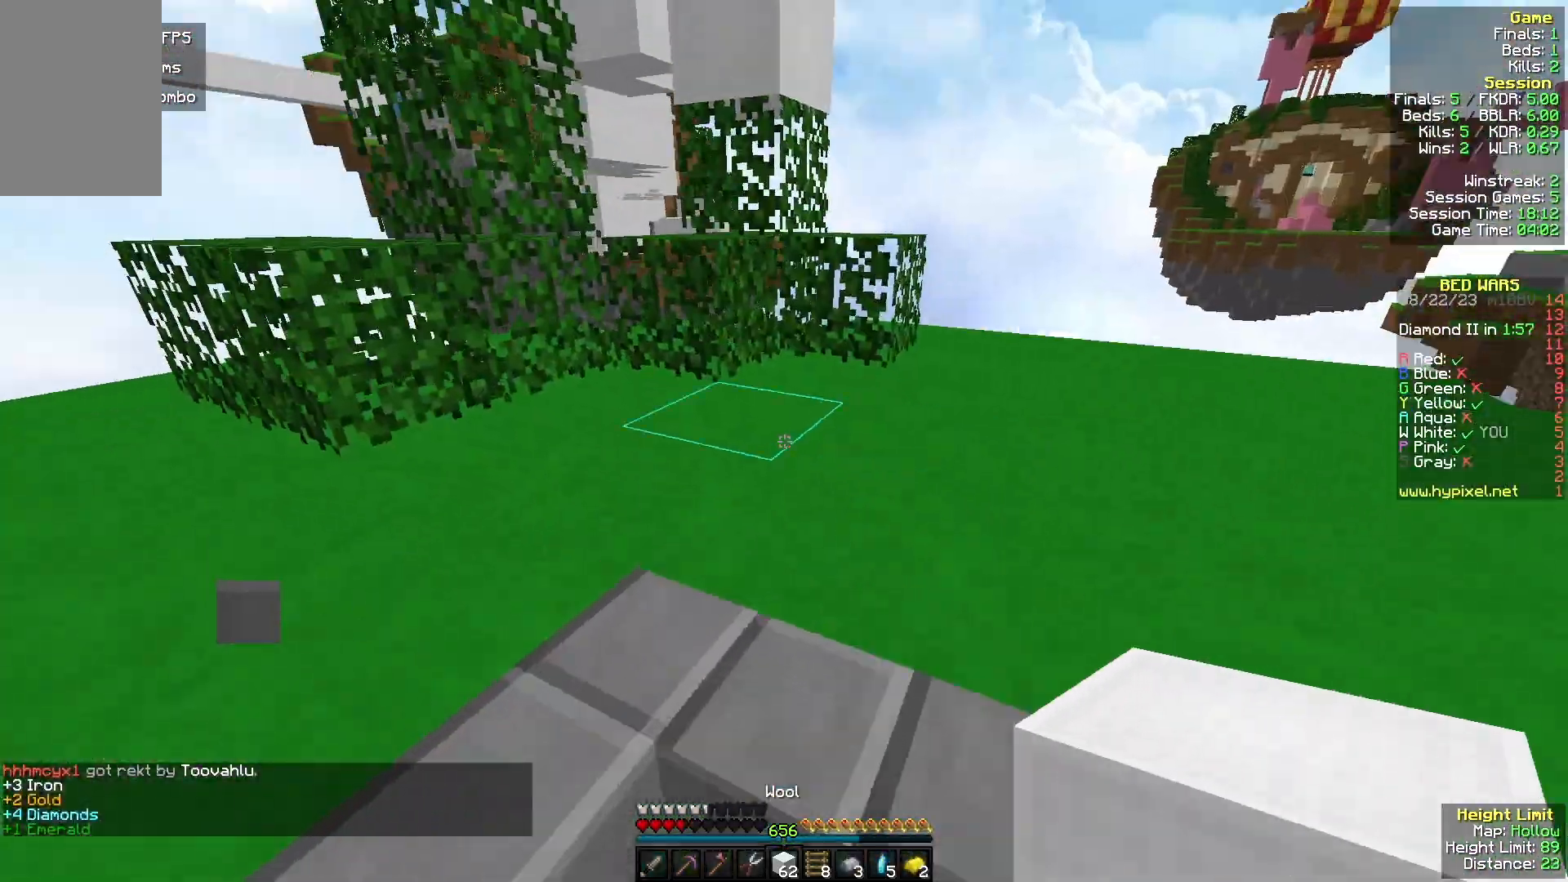
{"keys": ["w"], "mouse": [], "events": []}
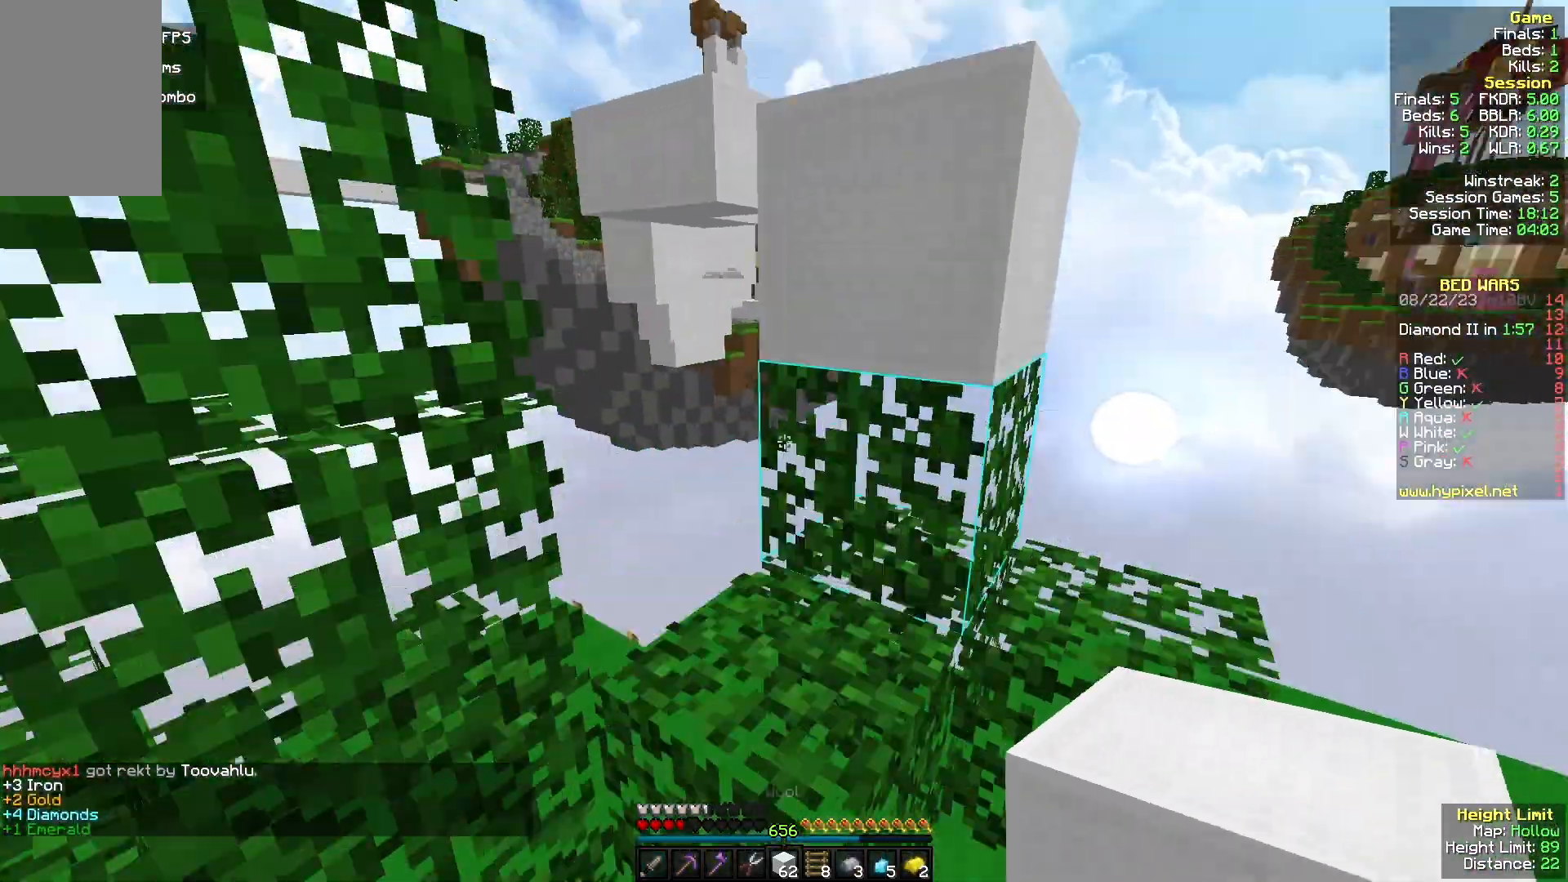
{"keys": ["d"], "mouse": [], "events": [[100, "d", "down"], [100, "w", "up"]]}
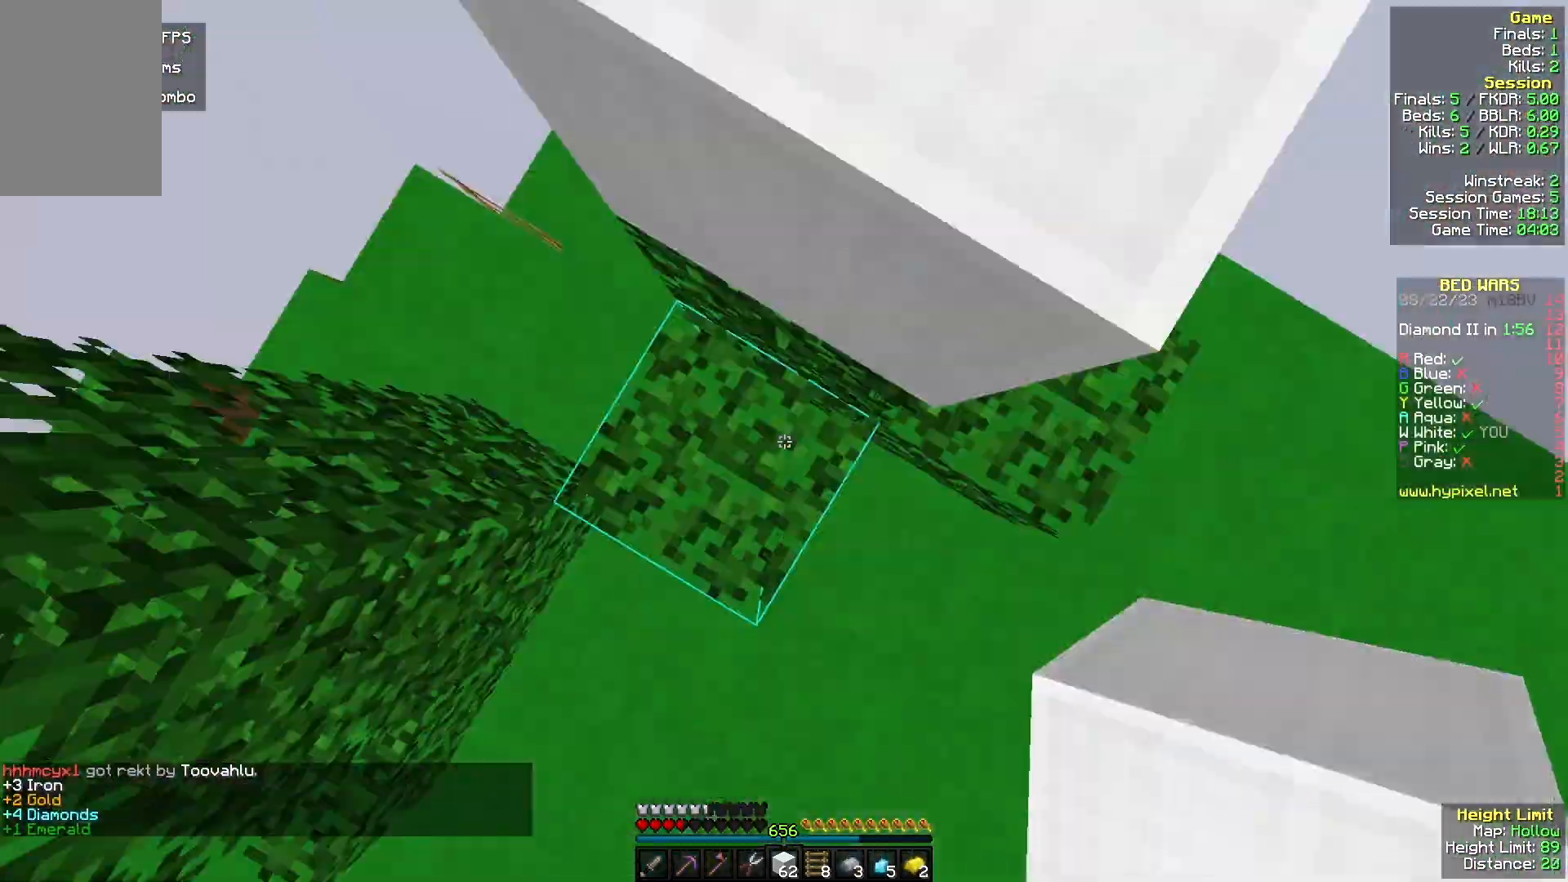
{"keys": ["d", "w"], "mouse": [], "events": [[100, "d", "up"], [167, "mouse_right", "down"], [267, "w", "down"], [300, "mouse_right", "up"], [400, "d", "down"]]}
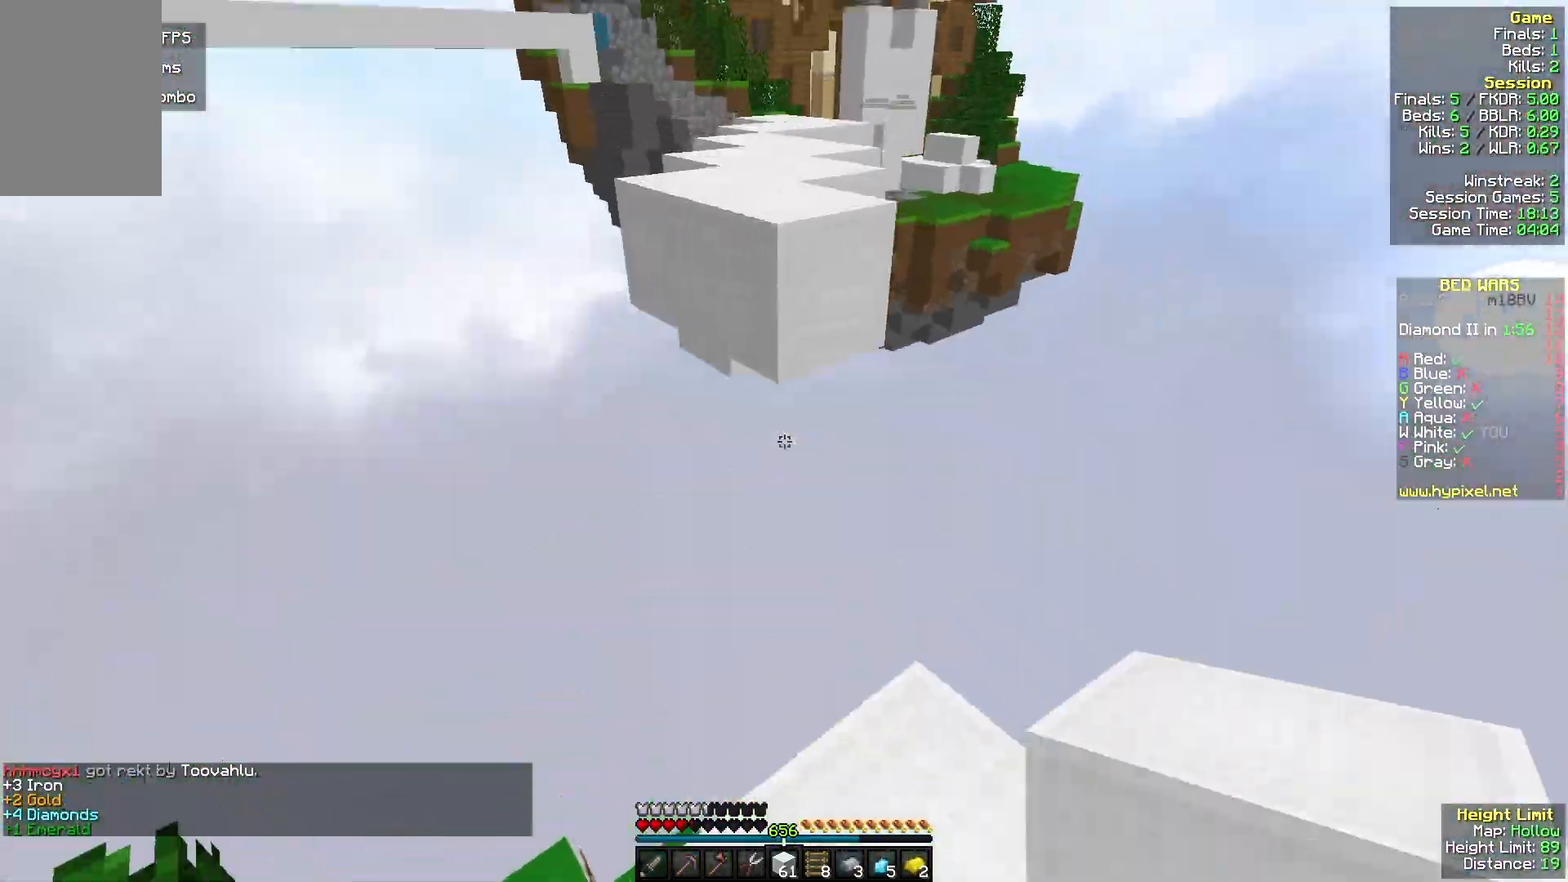
{"keys": ["w"], "mouse": [], "events": [[133, "d", "up"], [333, "mouse_right", "down"], [500, "mouse_right", "up"]]}
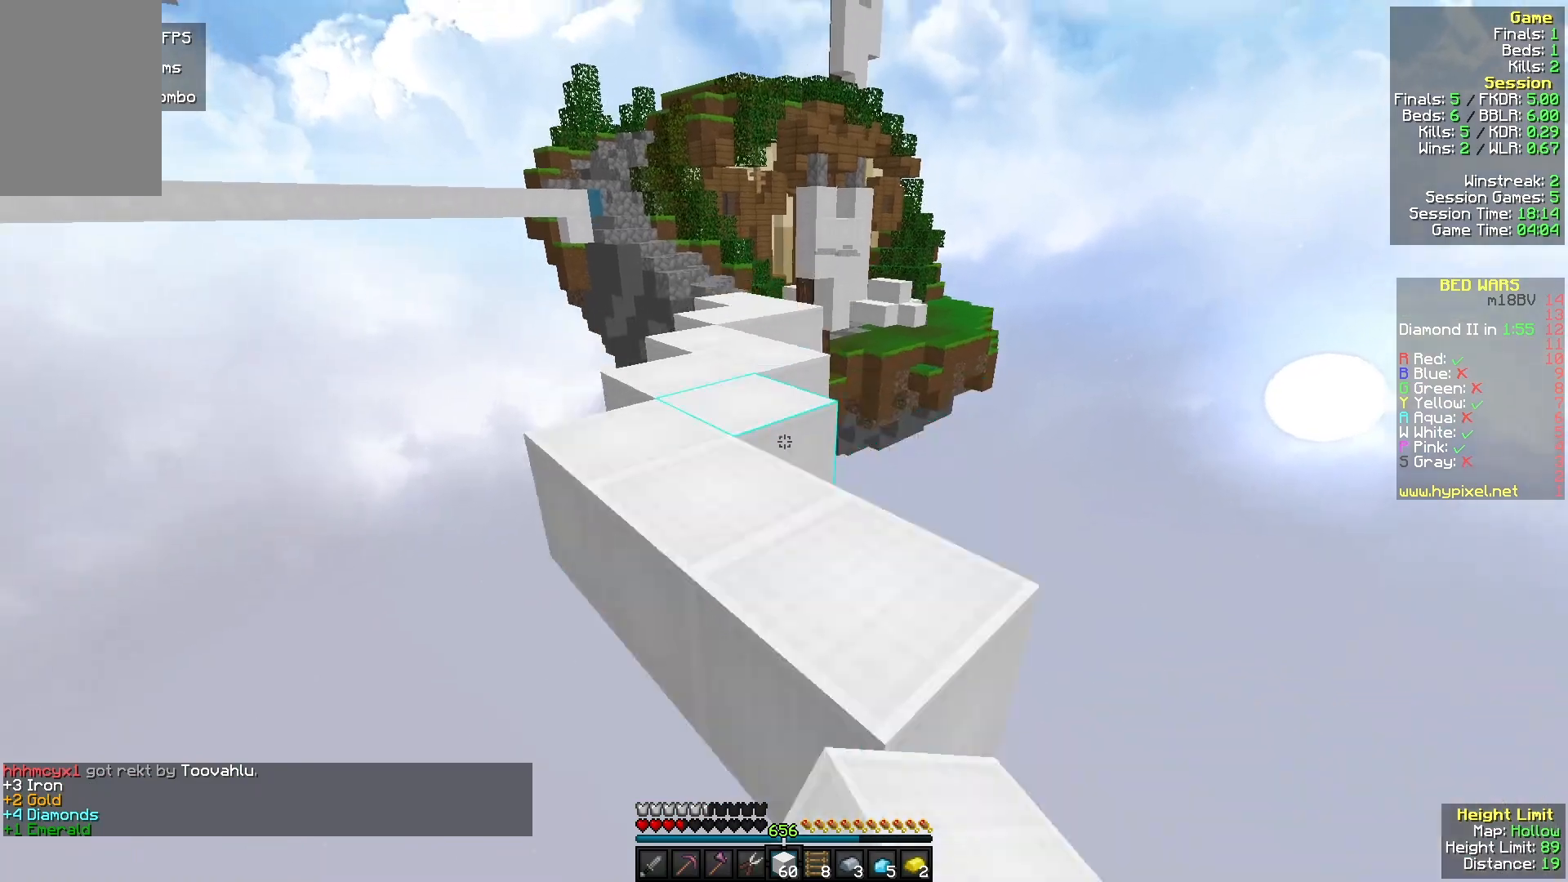
{"keys": ["w"], "mouse": [], "events": [[200, "a", "down"], [300, "a", "up"]]}
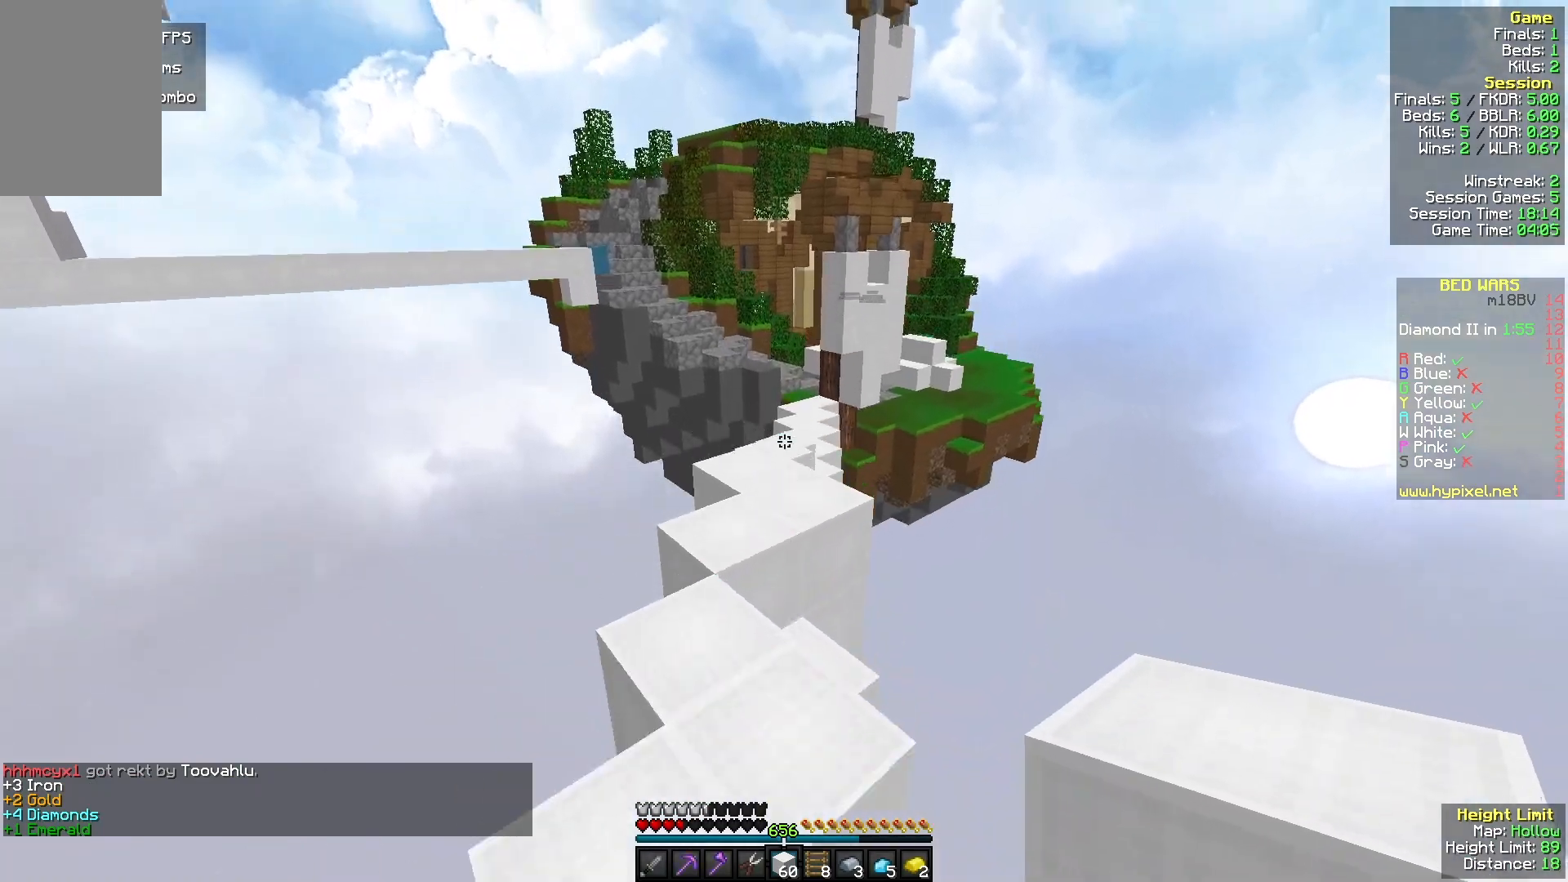
{"keys": ["w"], "mouse": [], "events": []}
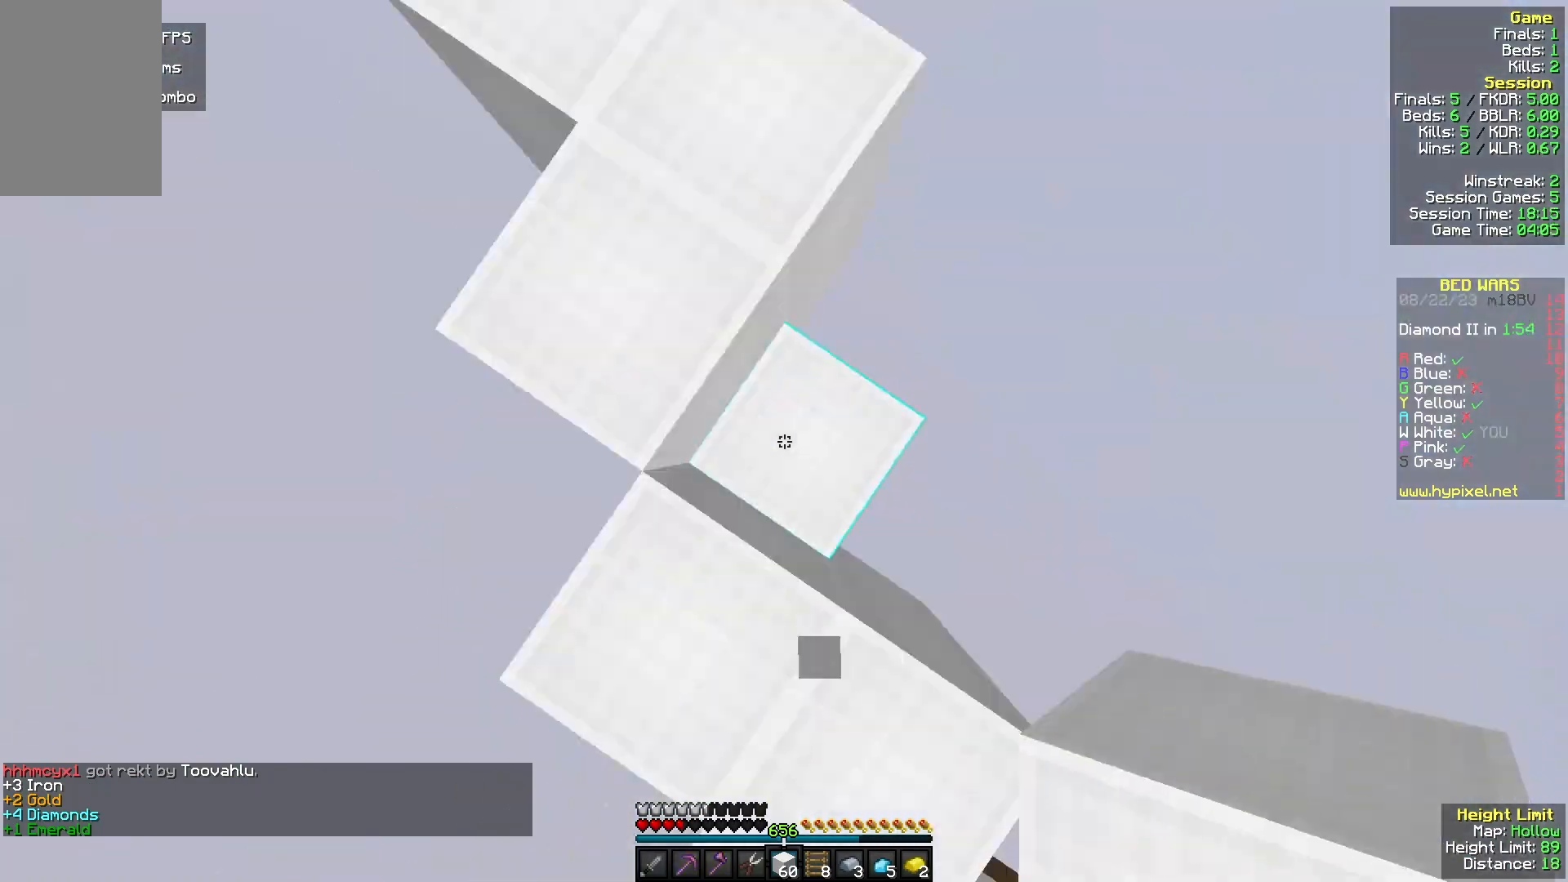
{"keys": ["w"], "mouse": [], "events": [[33, "mouse_right", "down"], [100, "a", "down"], [200, "mouse_right", "up"], [433, "a", "up"]]}
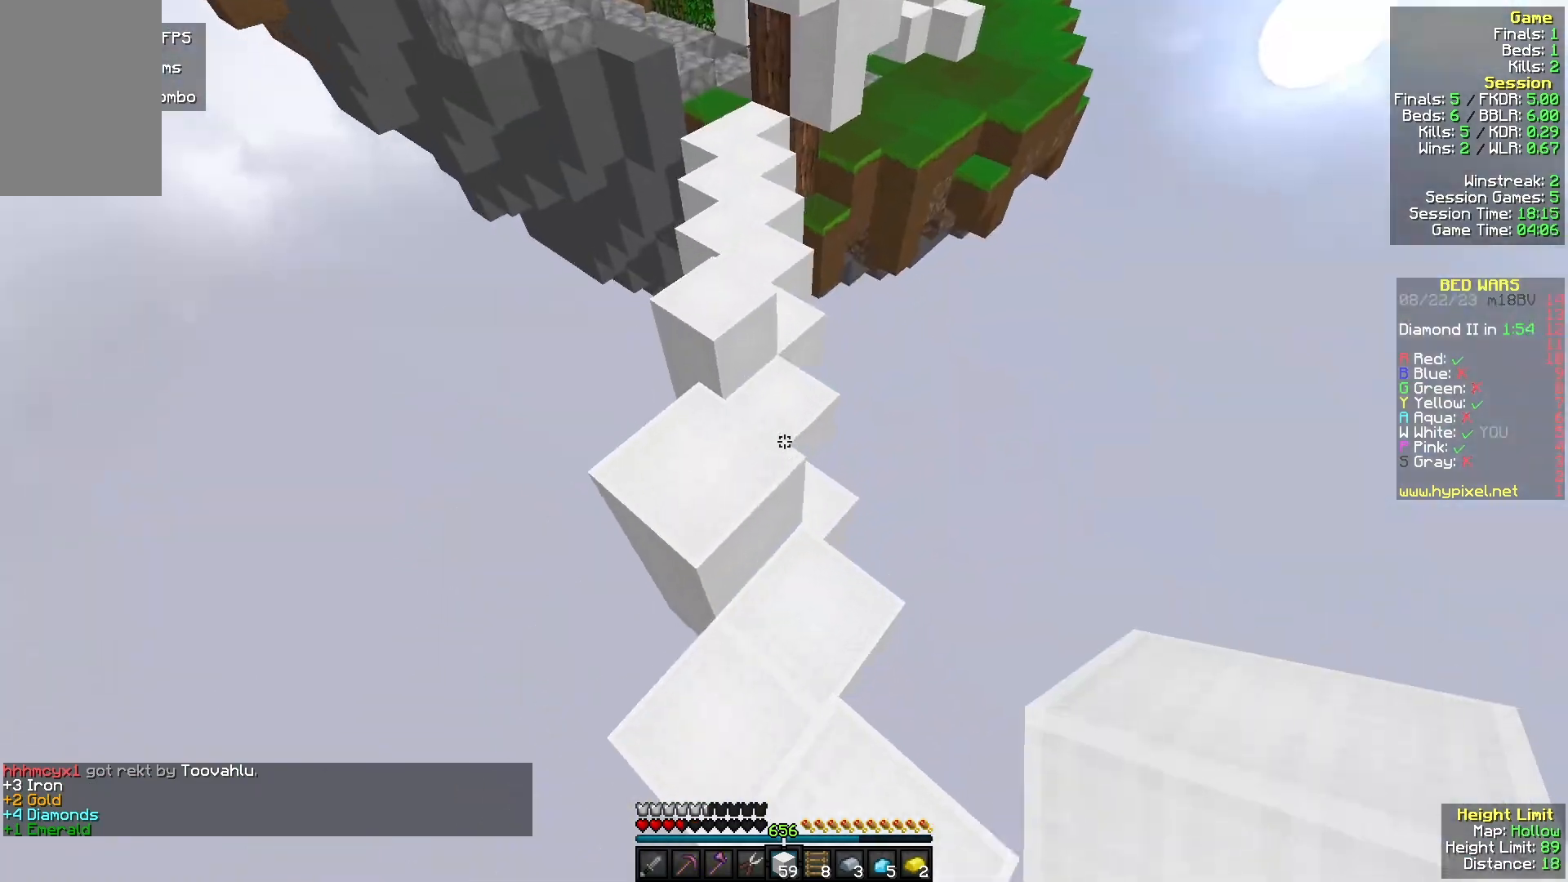
{"keys": ["a", "w"], "mouse": [], "events": [[400, "a", "down"]]}
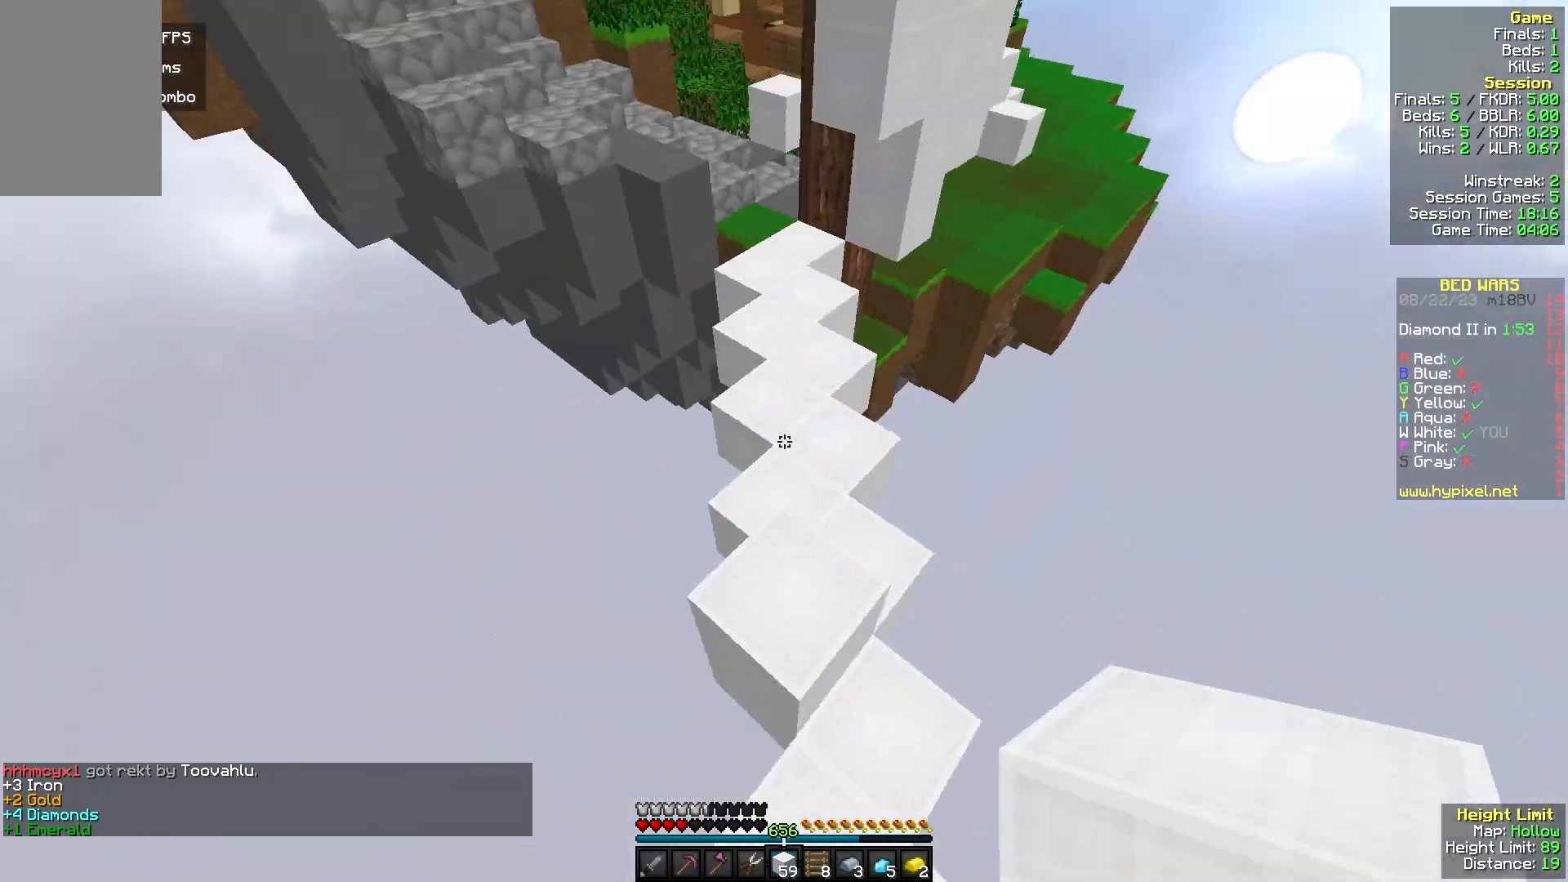
{"keys": ["d", "w"], "mouse": [], "events": [[67, "a", "up"], [67, "d", "down"]]}
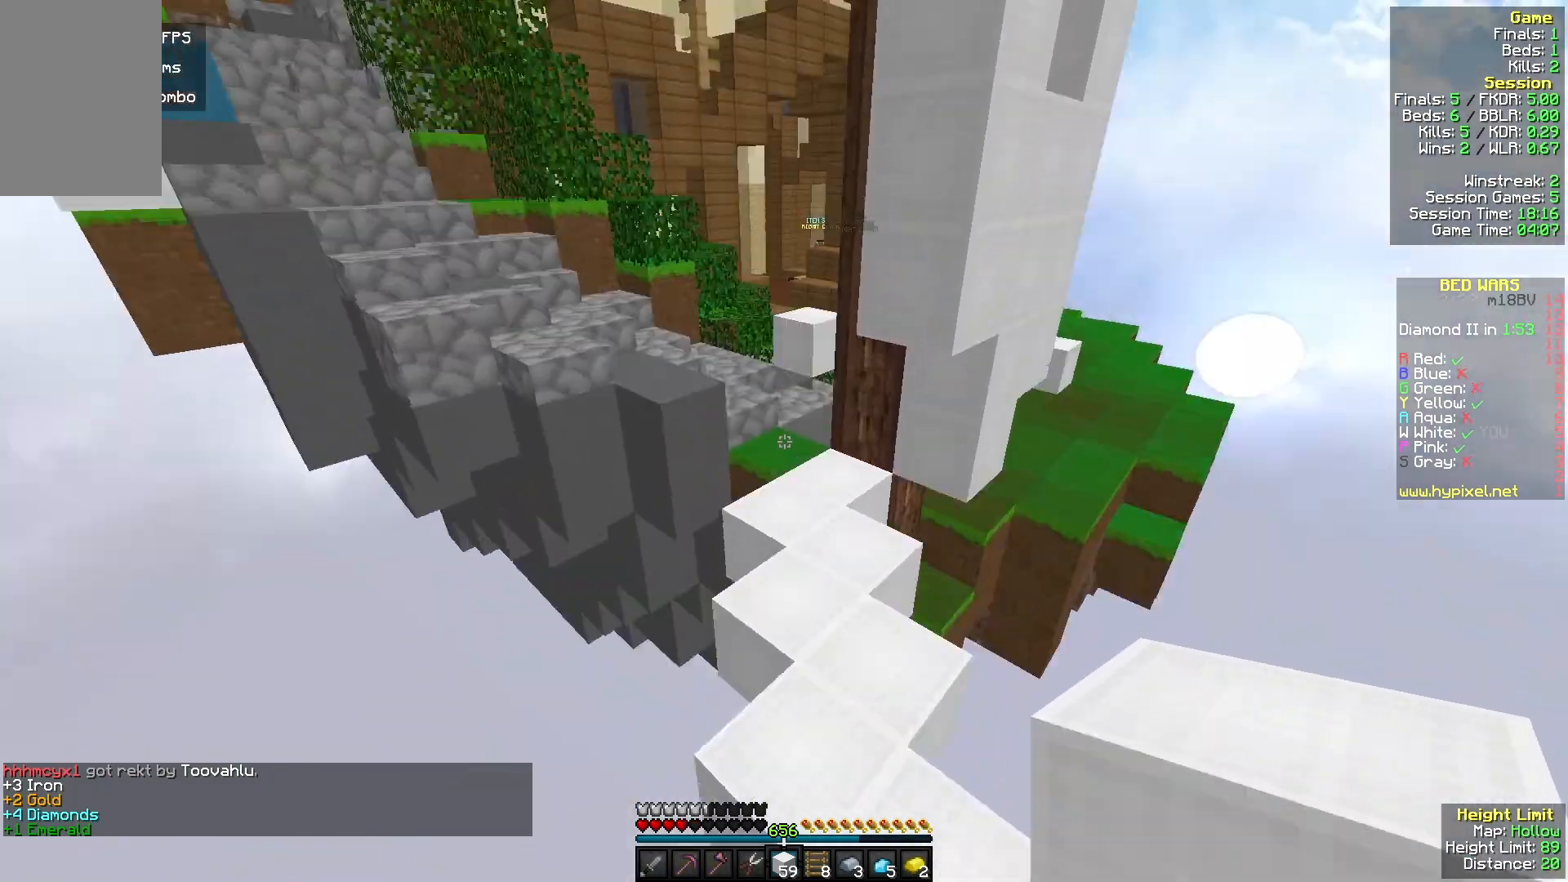
{"keys": ["a", "w"], "mouse": [], "events": [[133, "d", "up"], [333, "a", "down"]]}
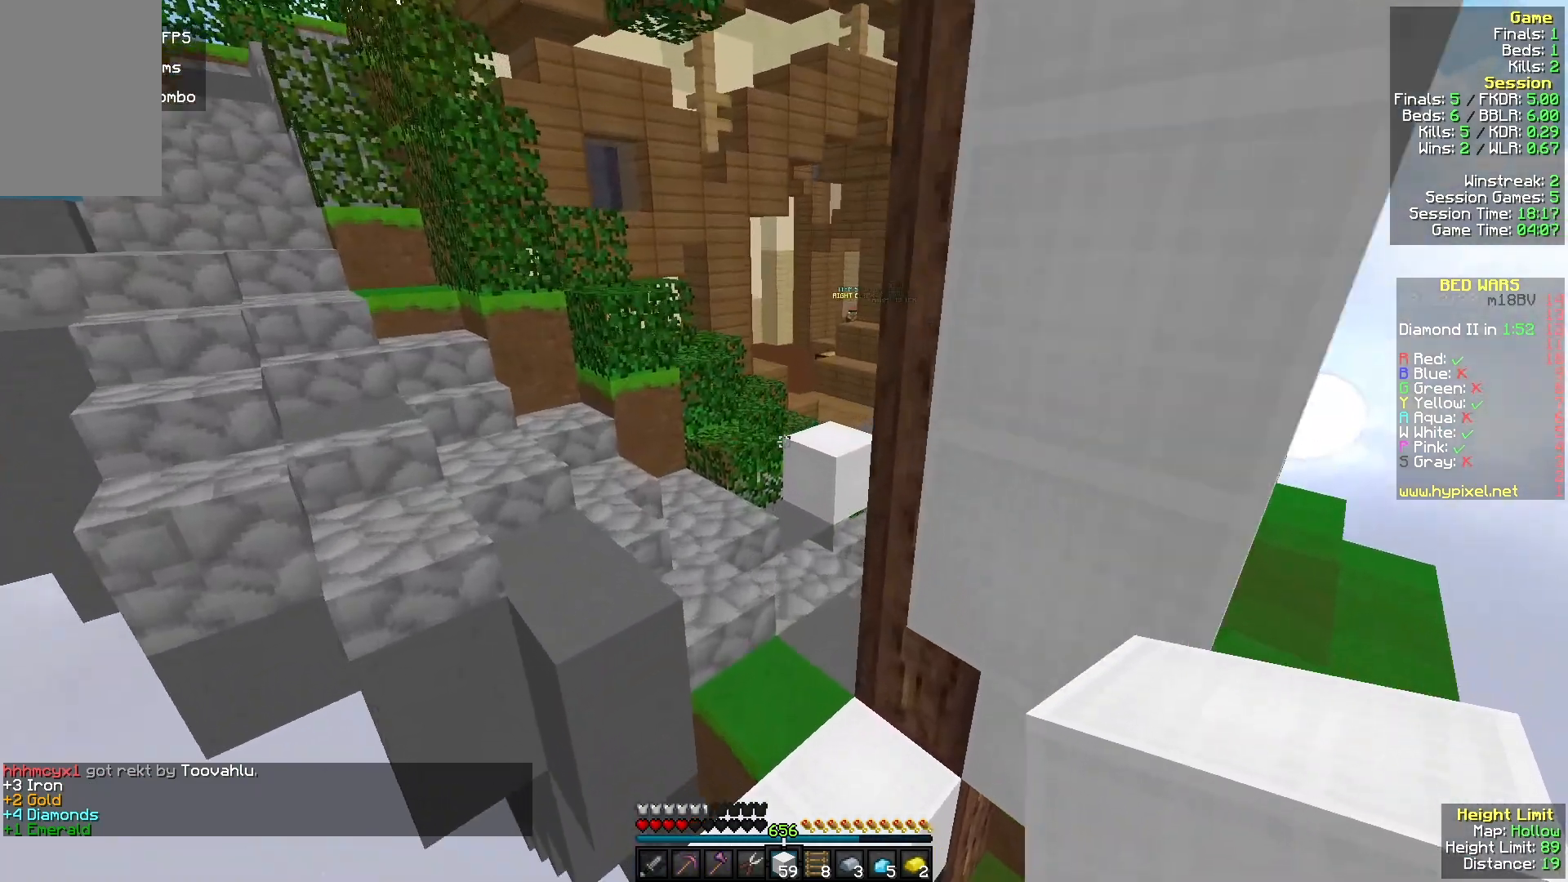
{"keys": ["a", "w"], "mouse": [], "events": [[67, "a", "up"], [300, "a", "down"]]}
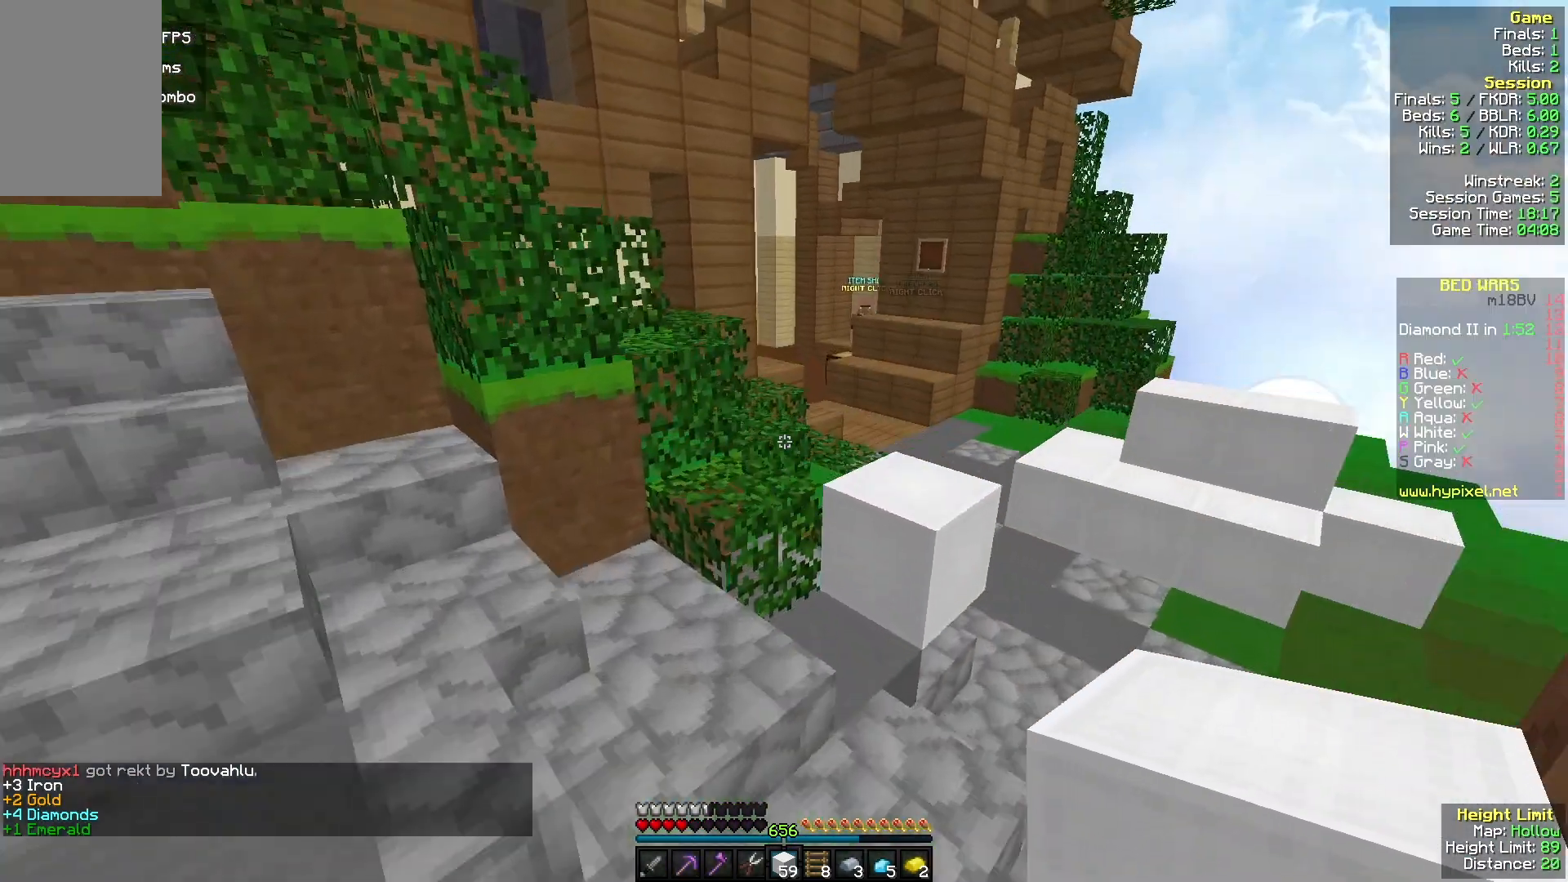
{"keys": ["w"], "mouse": [], "events": [[100, "a", "up"], [100, "d", "down"], [467, "d", "up"]]}
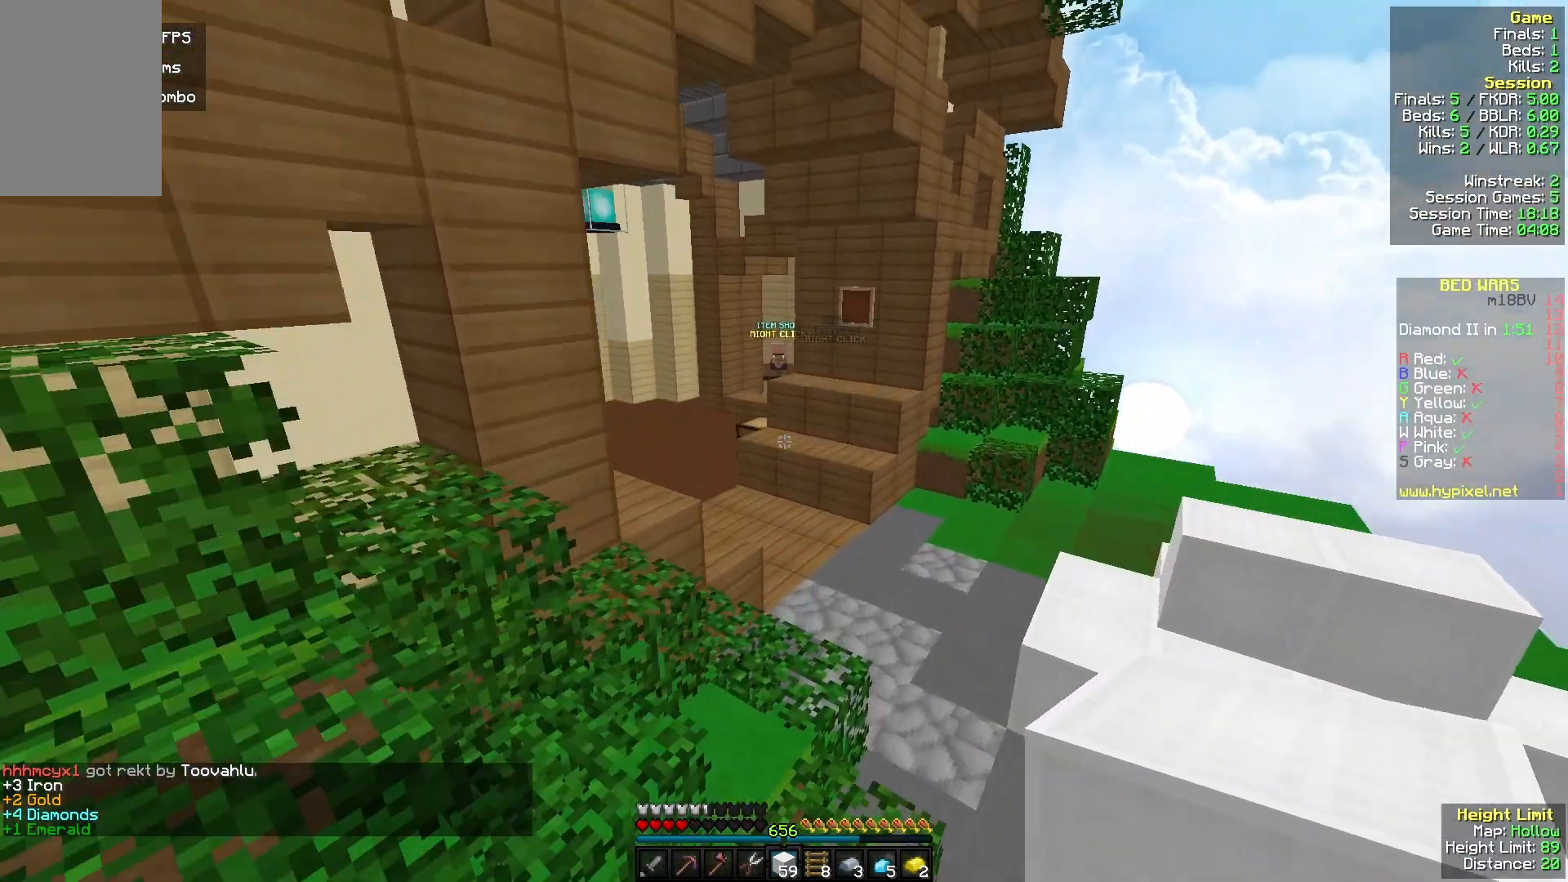
{"keys": ["w"], "mouse": [], "events": []}
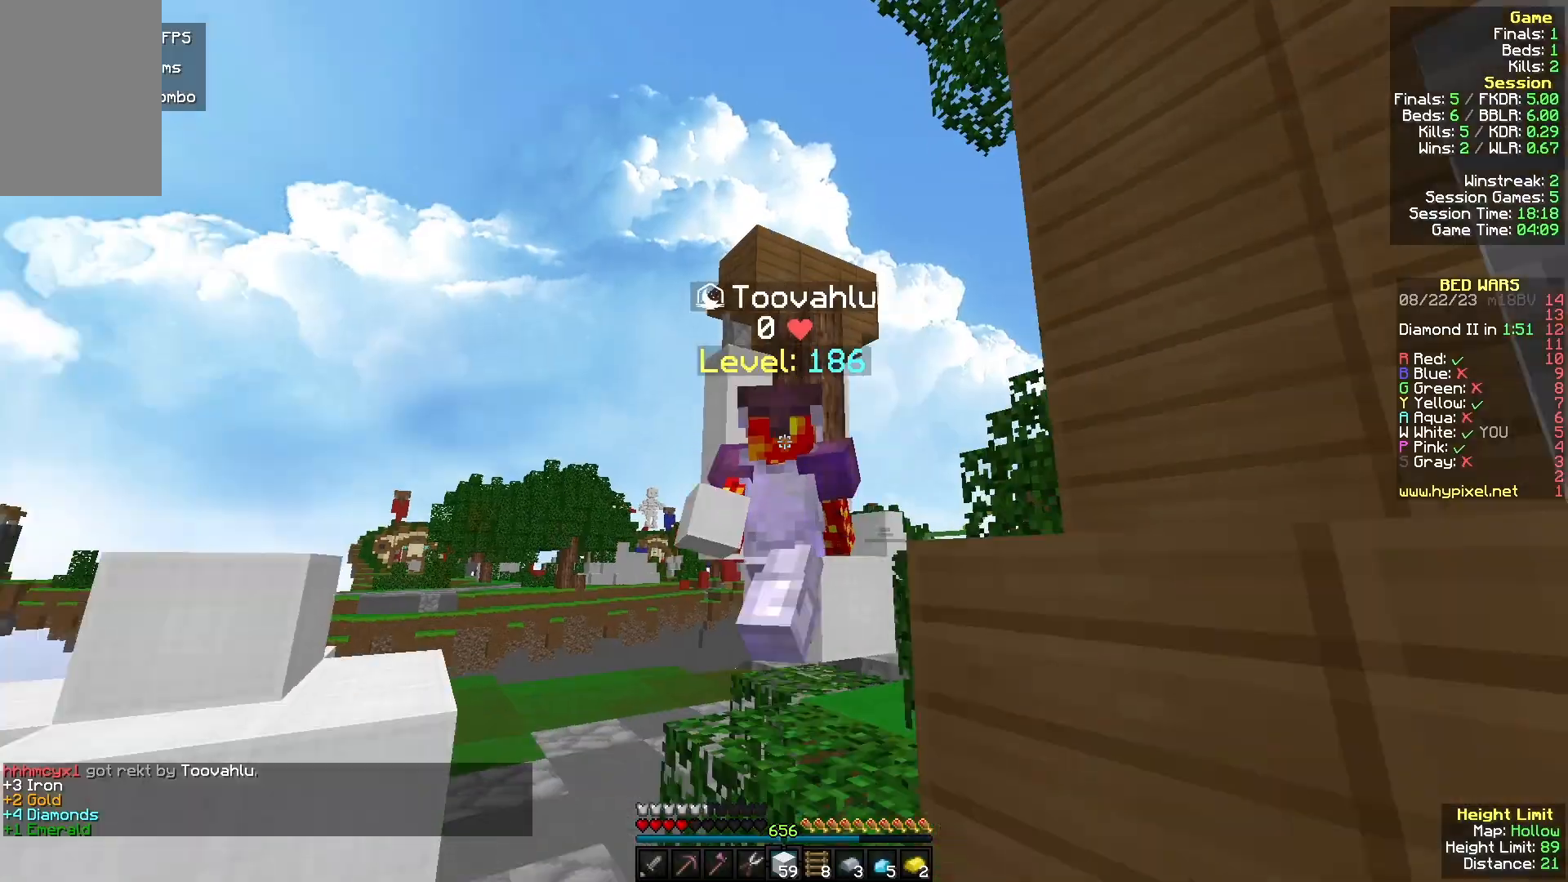
{"keys": ["w"], "mouse": [], "events": []}
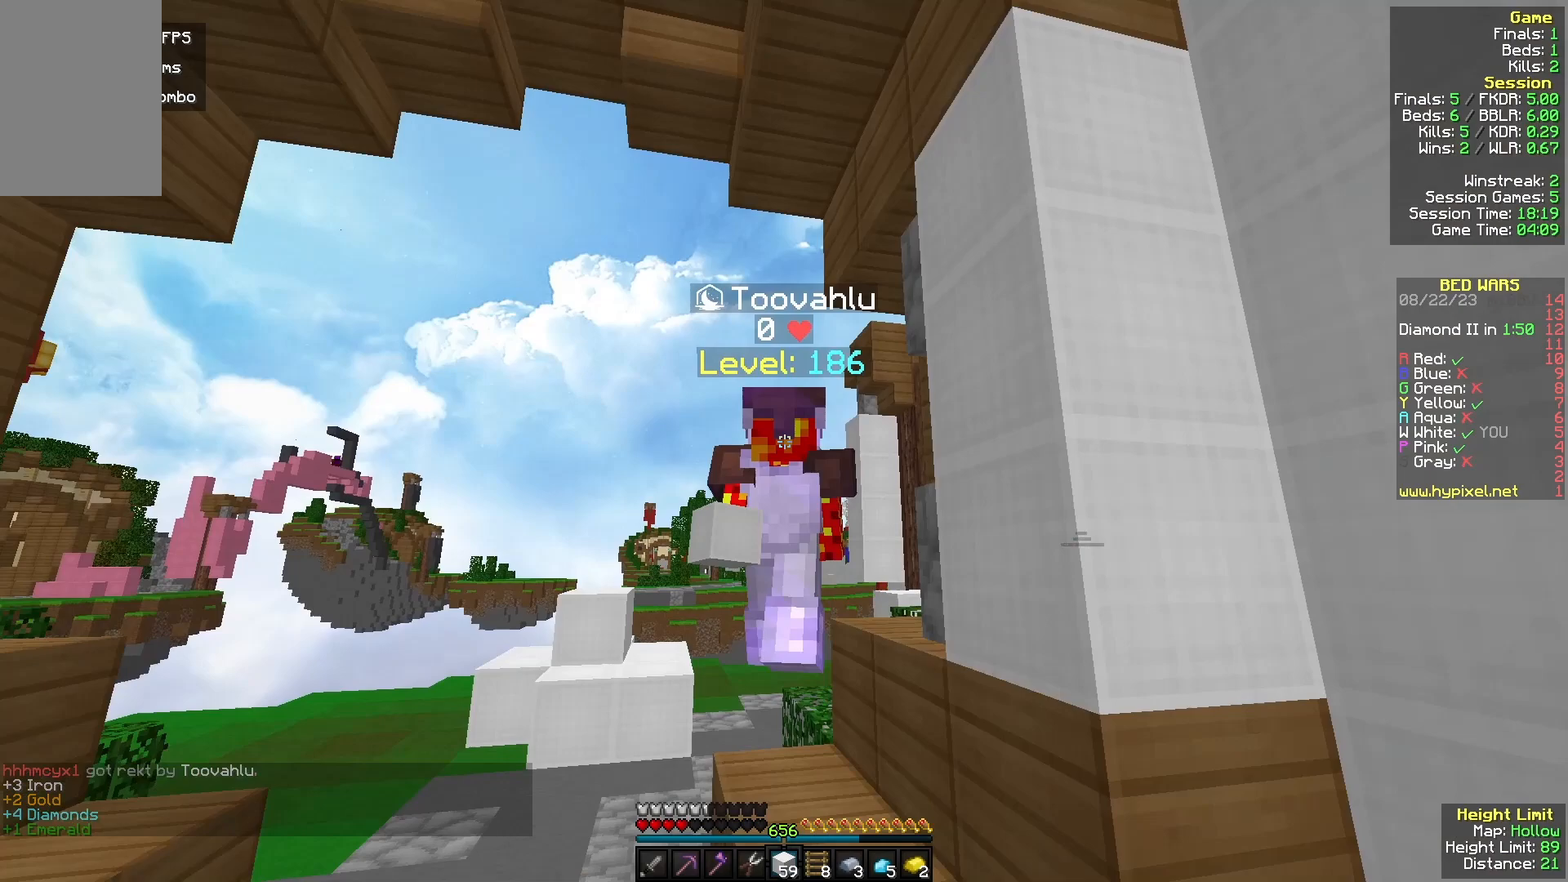
{"keys": ["w"], "mouse": [], "events": []}
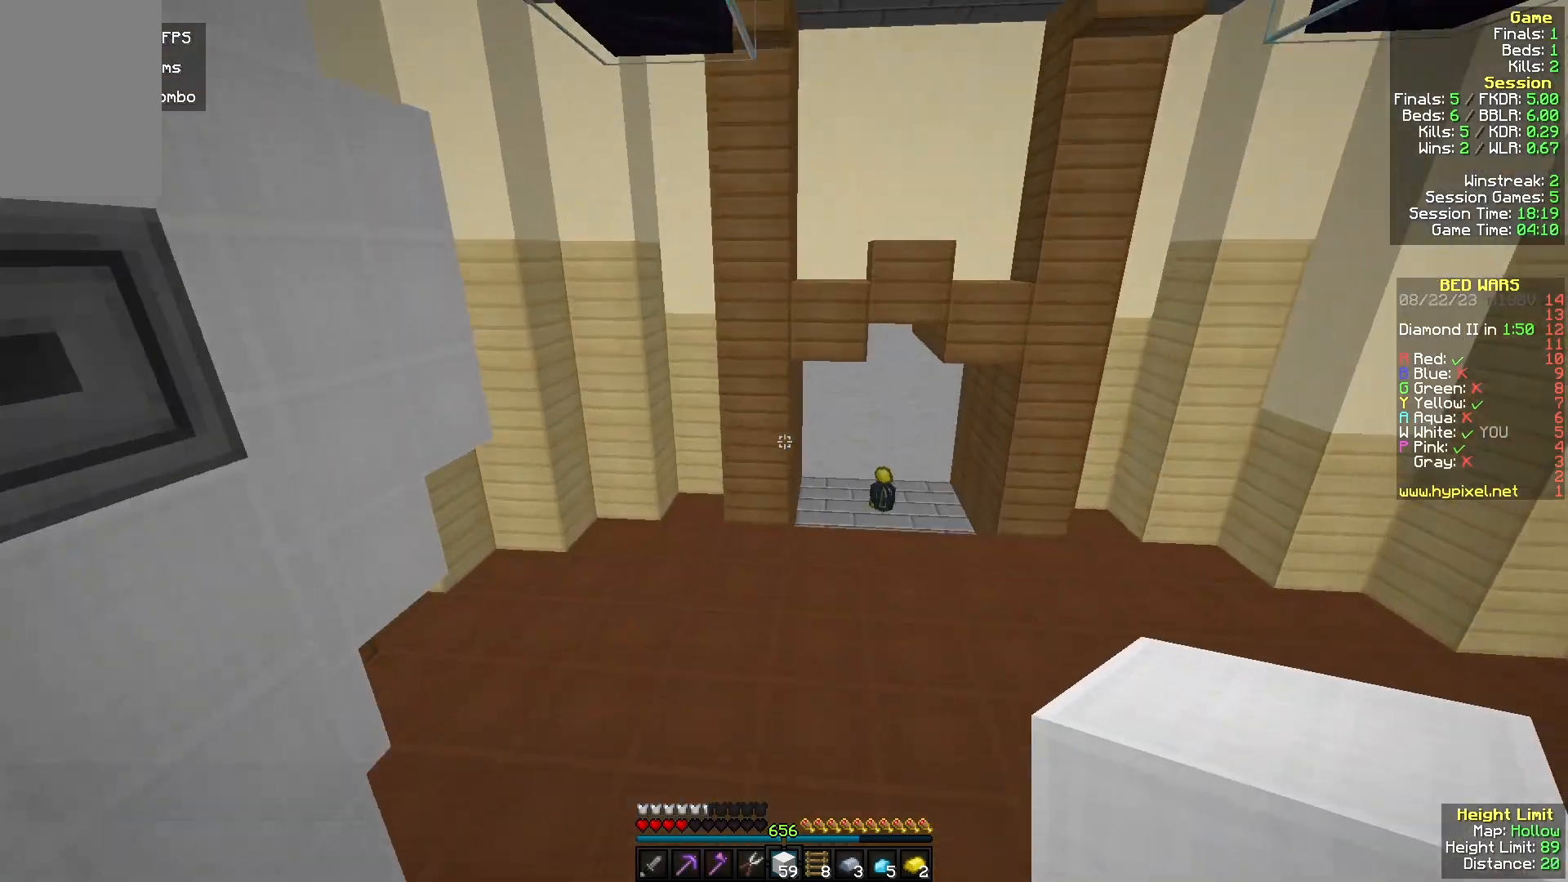
{"keys": ["w"], "mouse": [], "events": []}